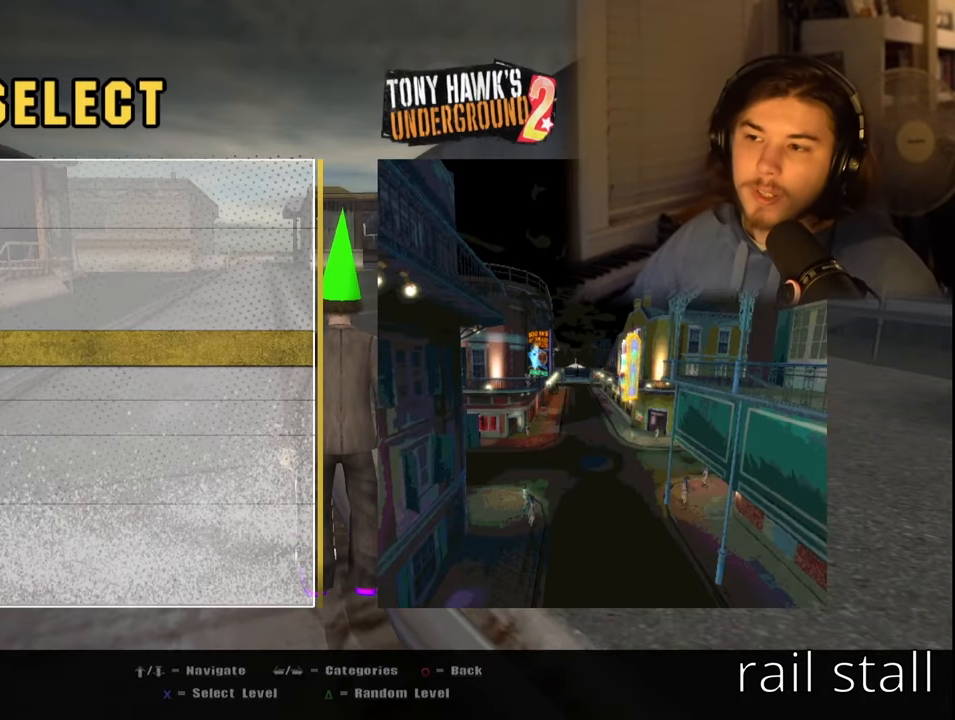
Gameplay with a controller (PlayStation layout); each line is a JSON object with the inputs held at the frame after it. "events" lists button and stick changes between this image and that frame as [ms after this image, input, new state], when the widget could be followed in between.
{"buttons": ["DPAD_UP"], "left_stick": "center", "right_stick": "center", "events": [[100, "DPAD_UP", "up"], [200, "DPAD_UP", "down"], [317, "DPAD_UP", "up"], [400, "DPAD_UP", "down"]]}
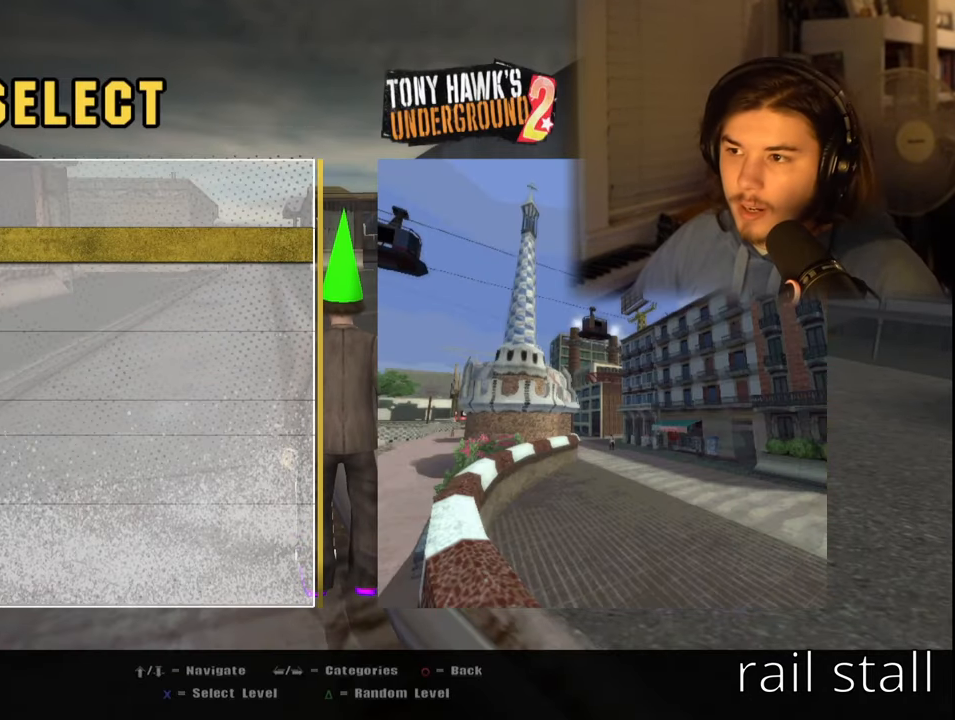
{"buttons": [], "left_stick": "center", "right_stick": "center", "events": [[17, "DPAD_UP", "up"], [133, "DPAD_UP", "down"], [267, "DPAD_UP", "up"]]}
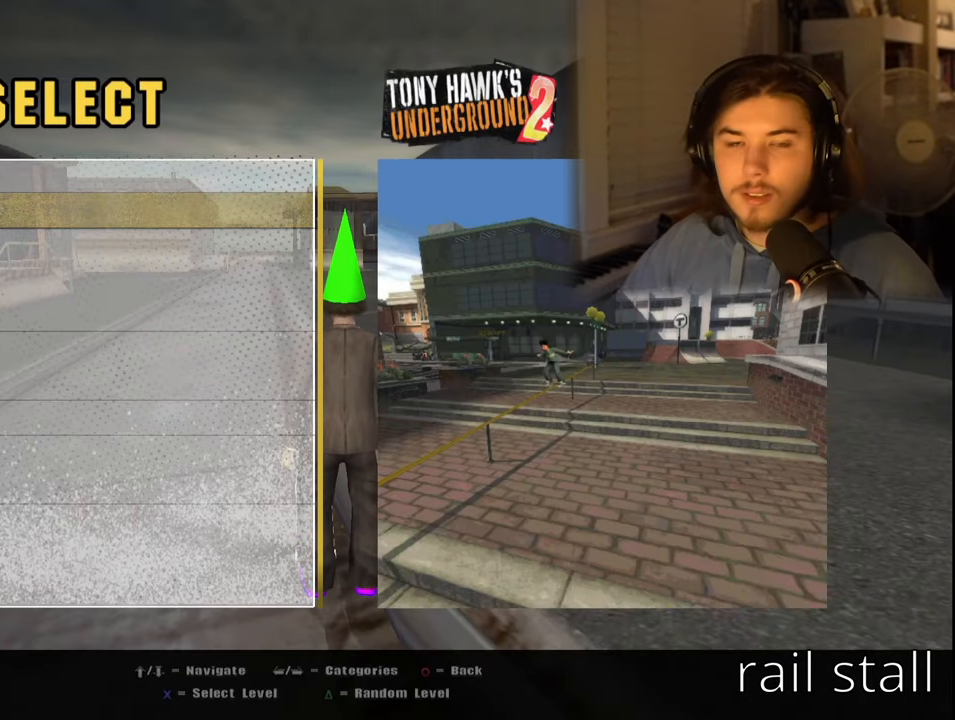
{"buttons": [], "left_stick": "center", "right_stick": "center", "events": [[17, "CROSS", "down"], [217, "CROSS", "up"]]}
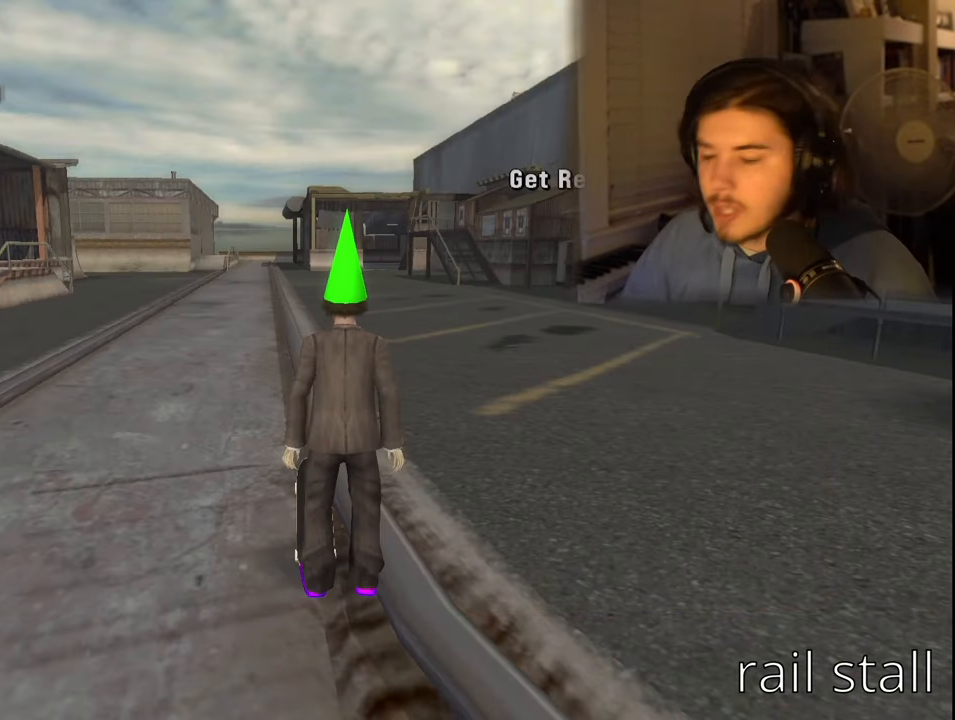
{"buttons": ["CROSS"], "left_stick": "center", "right_stick": "center", "events": [[317, "CROSS", "down"]]}
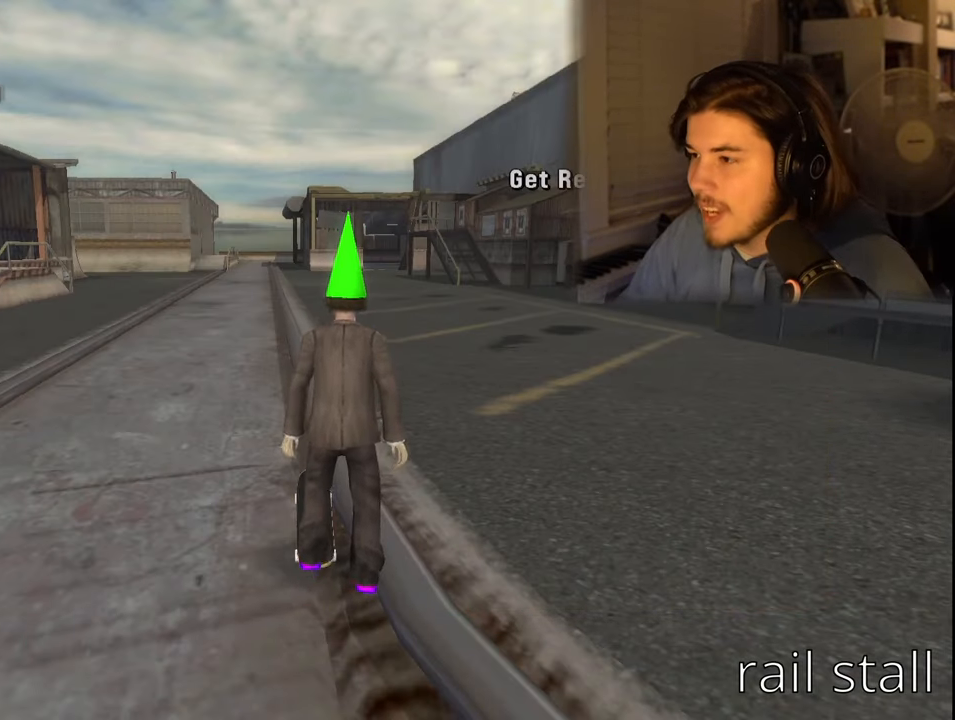
{"buttons": [], "left_stick": "center", "right_stick": "center", "events": [[367, "CROSS", "up"]]}
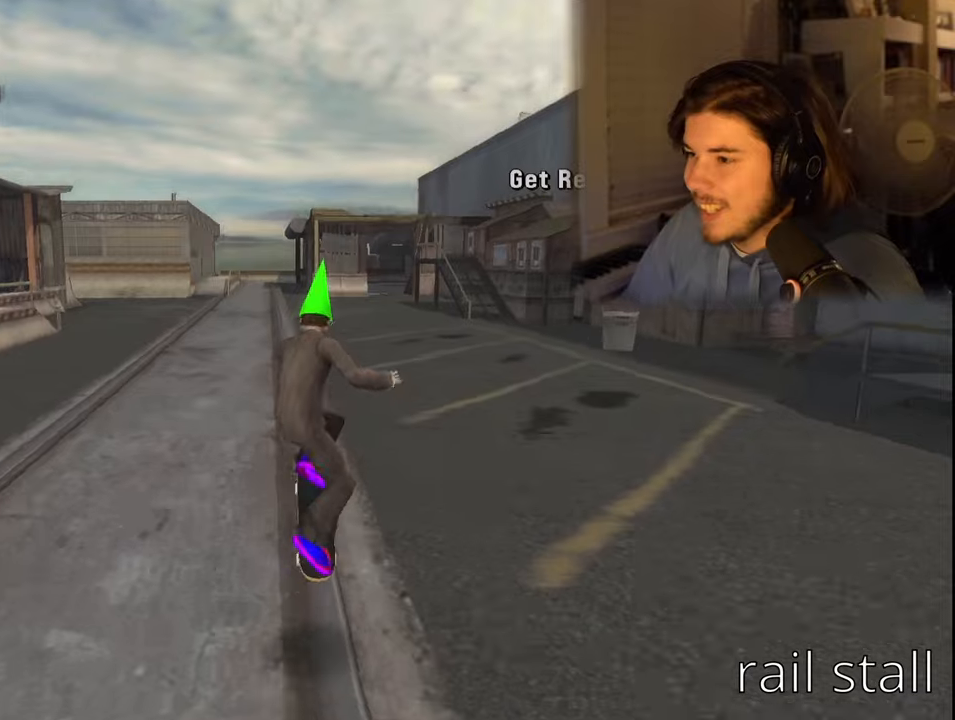
{"buttons": [], "left_stick": "center", "right_stick": "center", "events": []}
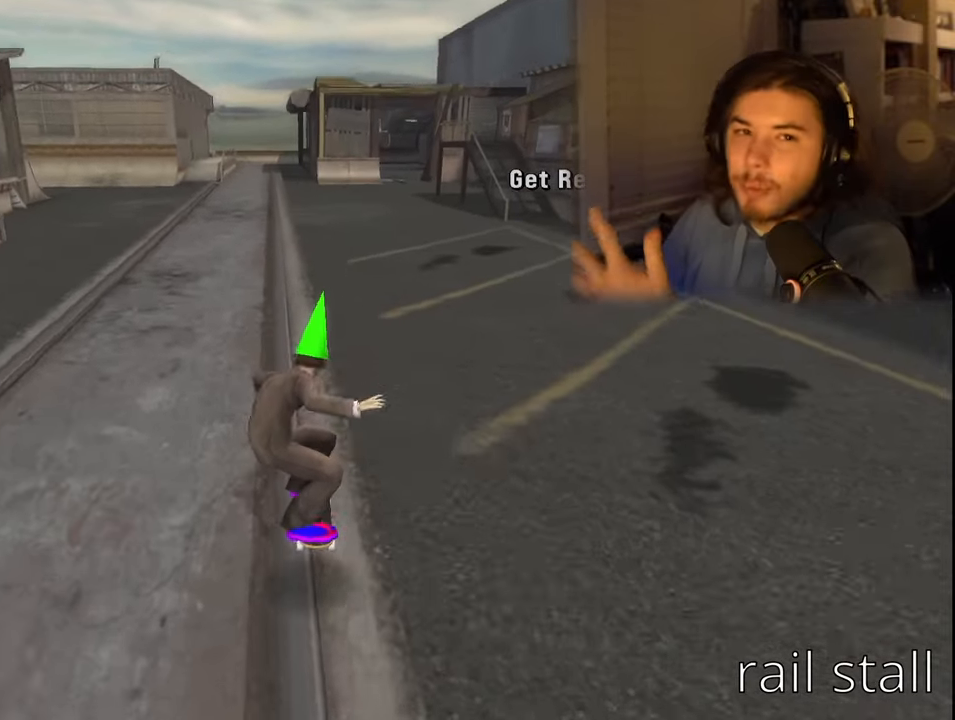
{"buttons": [], "left_stick": "center", "right_stick": "center", "events": []}
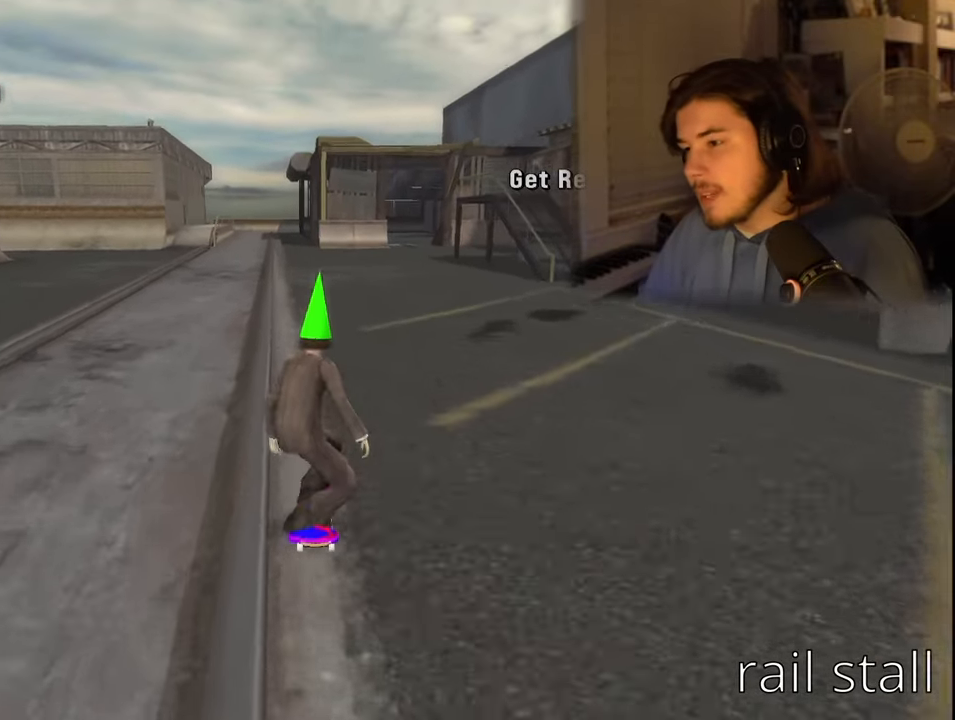
{"buttons": ["DPAD_DOWN"], "left_stick": "center", "right_stick": "center", "events": [[434, "DPAD_DOWN", "down"], [434, "R1", "down"], [450, "R1", "up"]]}
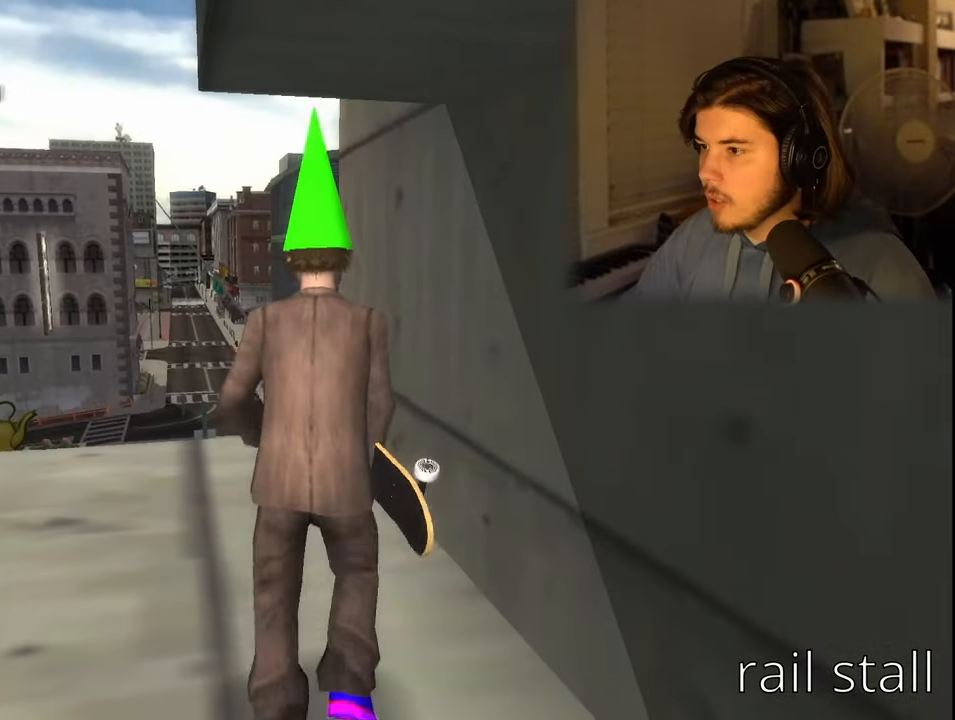
{"buttons": ["DPAD_DOWN"], "left_stick": "center", "right_stick": "center", "events": []}
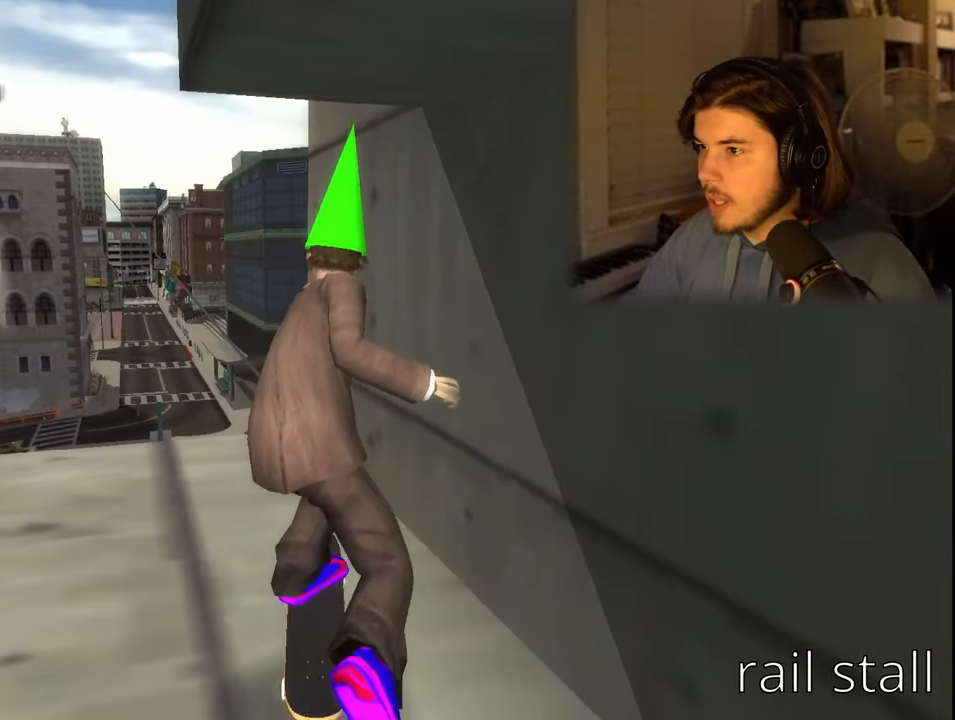
{"buttons": [], "left_stick": "center", "right_stick": "center", "events": [[267, "DPAD_LEFT", "down"], [450, "DPAD_LEFT", "up"], [484, "DPAD_DOWN", "up"]]}
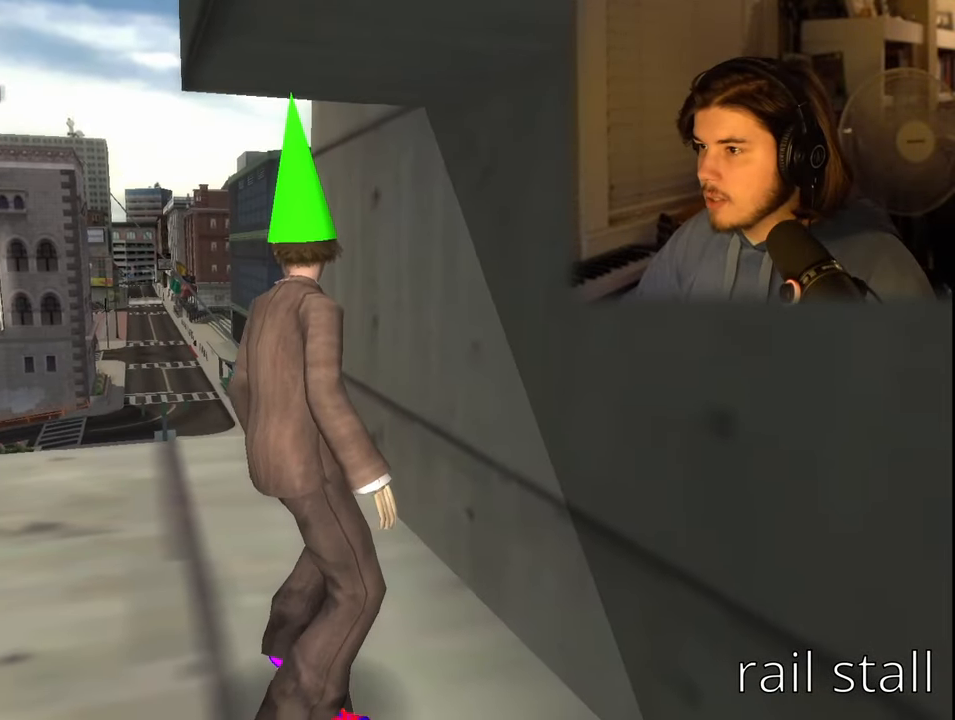
{"buttons": [], "left_stick": "center", "right_stick": "center", "events": [[100, "CROSS", "down"], [284, "DPAD_LEFT", "down"], [350, "DPAD_LEFT", "up"], [467, "CROSS", "up"]]}
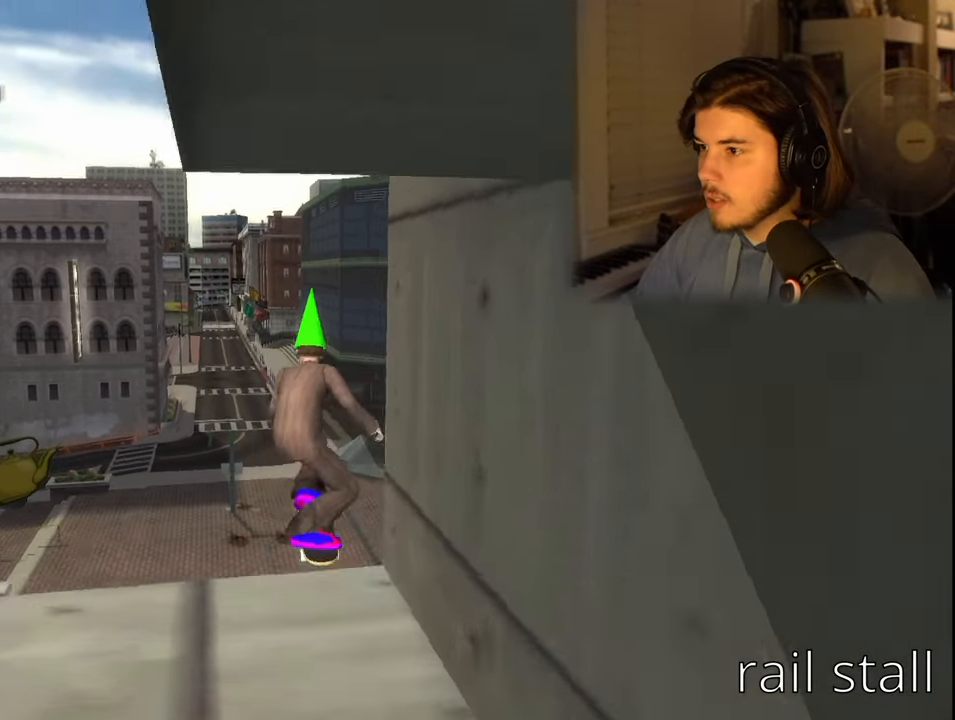
{"buttons": ["TRIANGLE", "R2"], "left_stick": "center", "right_stick": "center", "events": [[134, "R2", "down"], [150, "TRIANGLE", "down"]]}
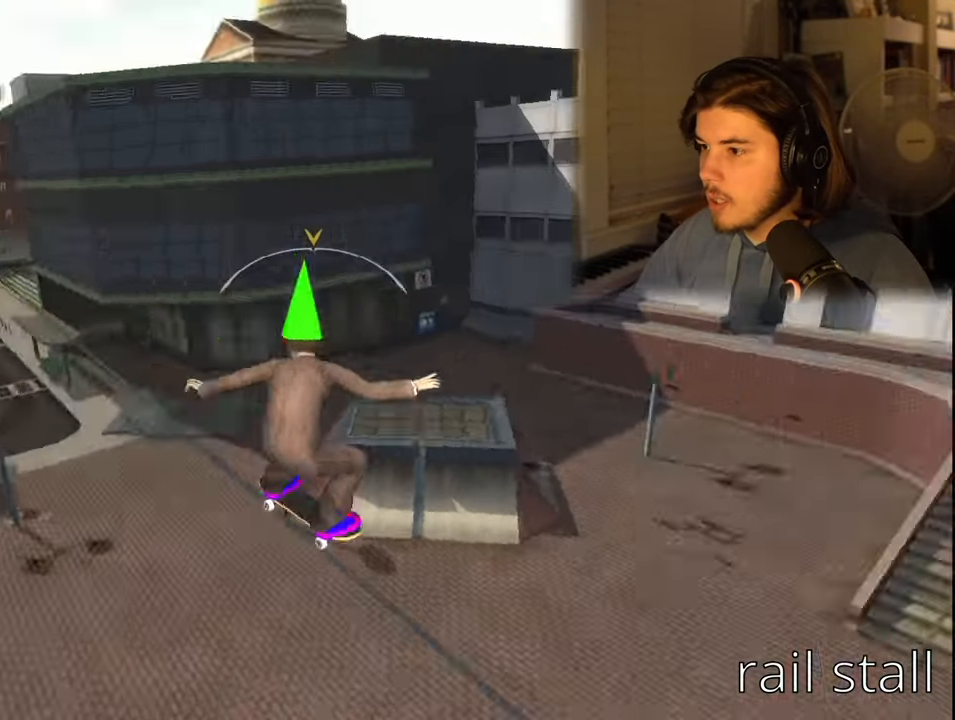
{"buttons": ["TRIANGLE", "R2"], "left_stick": "center", "right_stick": "center", "events": []}
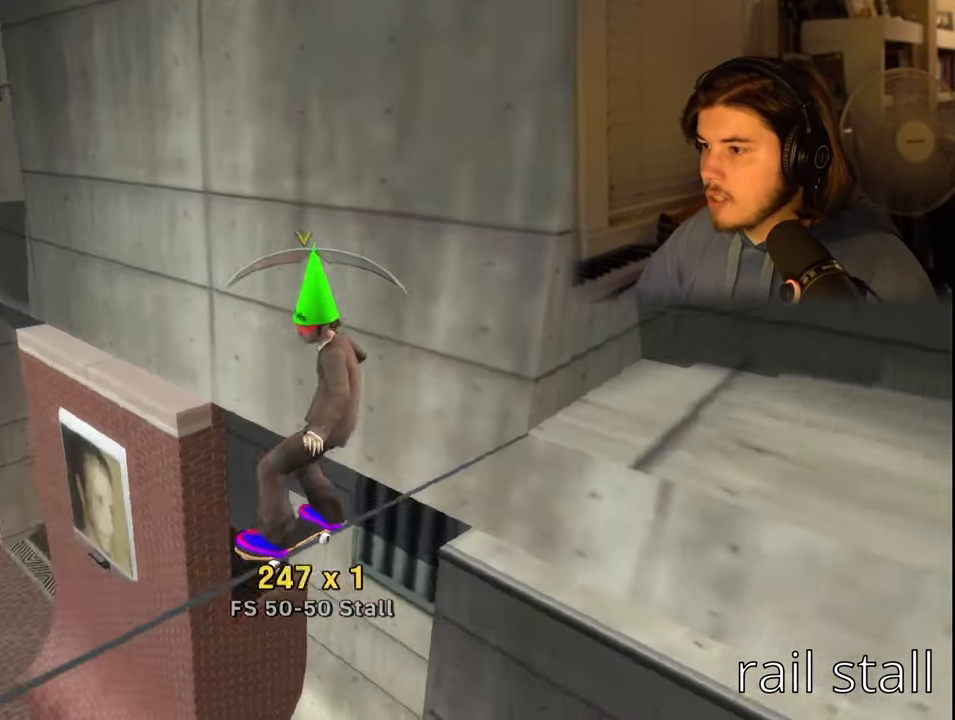
{"buttons": ["CROSS"], "left_stick": "center", "right_stick": "center", "events": [[50, "R2", "up"], [67, "TRIANGLE", "up"], [184, "DPAD_RIGHT", "down"], [267, "DPAD_RIGHT", "up"], [467, "CROSS", "down"]]}
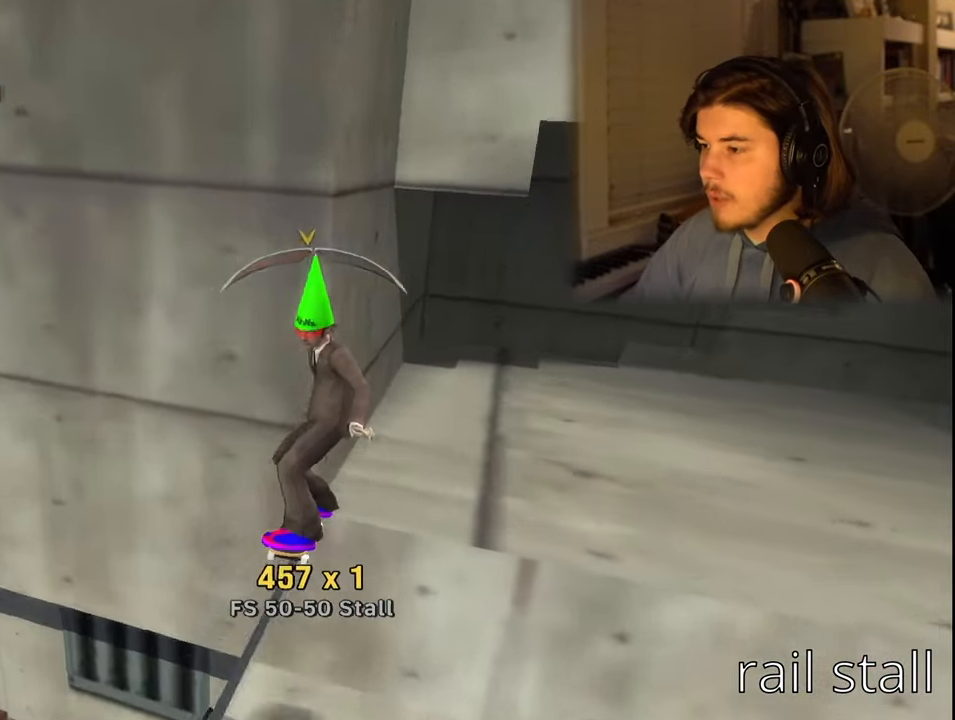
{"buttons": ["CROSS", "DPAD_DOWN"], "left_stick": "center", "right_stick": "center", "events": [[217, "DPAD_RIGHT", "down"], [417, "DPAD_DOWN", "down"], [434, "DPAD_RIGHT", "up"]]}
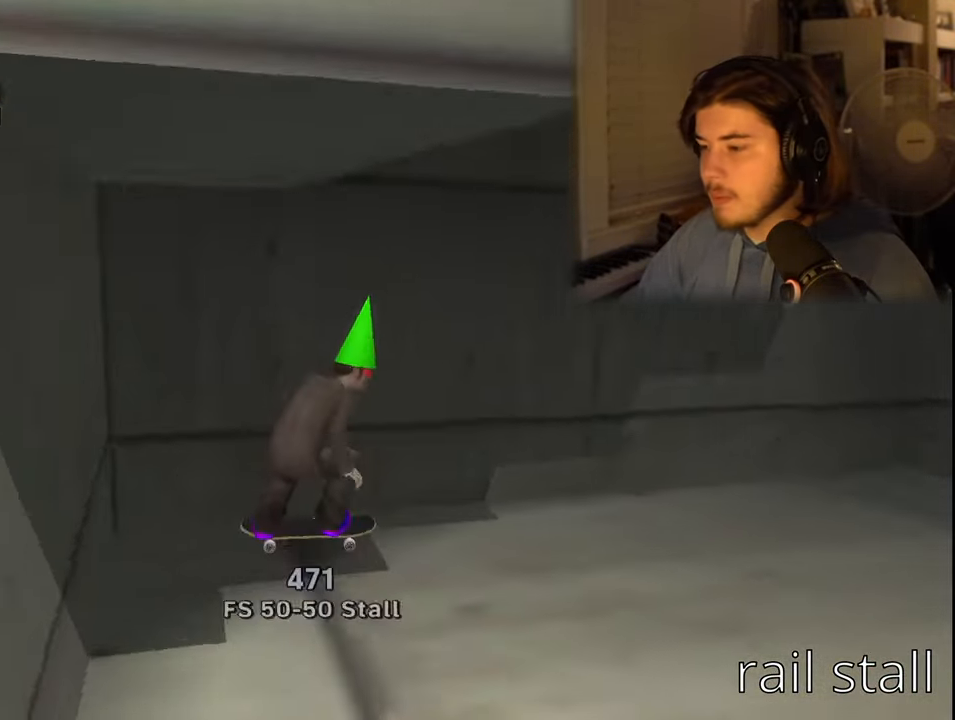
{"buttons": ["CROSS", "DPAD_DOWN", "DPAD_RIGHT"], "left_stick": "center", "right_stick": "center"}
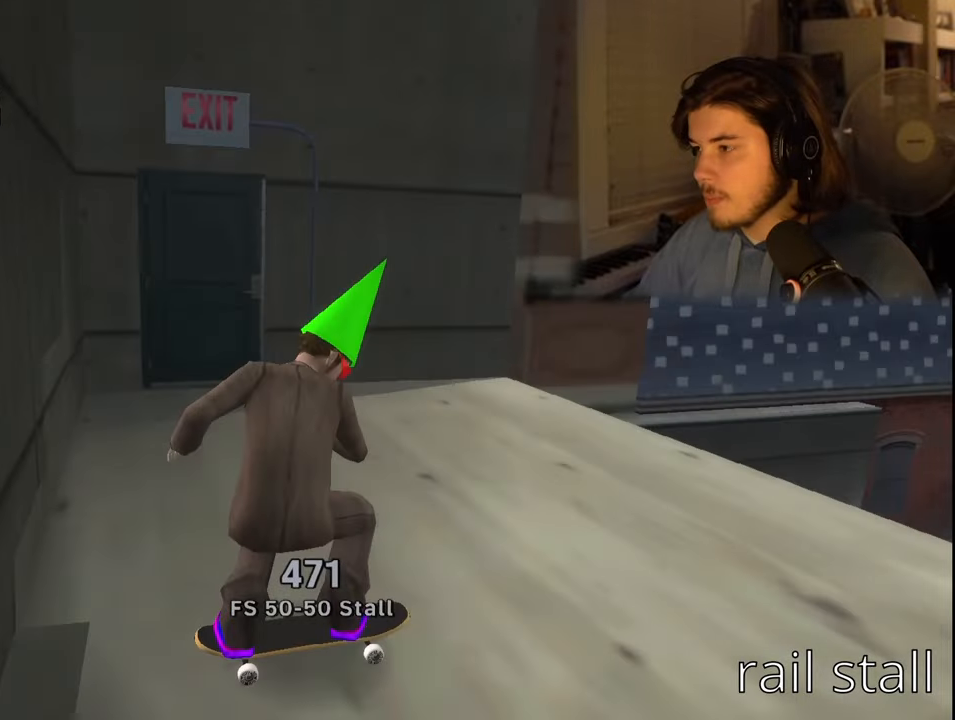
{"buttons": ["CROSS", "DPAD_DOWN"], "left_stick": "center", "right_stick": "center", "events": [[116, "DPAD_DOWN", "up"], [166, "DPAD_RIGHT", "up"], [350, "DPAD_DOWN", "down"]]}
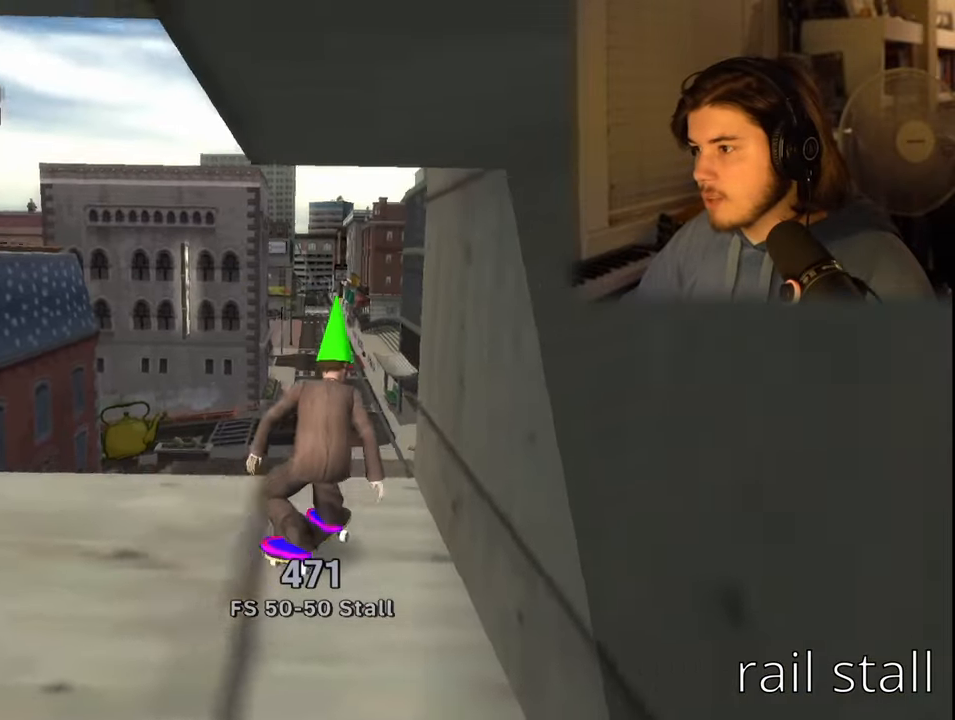
{"buttons": ["CIRCLE", "TRIANGLE", "R2"], "left_stick": "center", "right_stick": "center", "events": [[100, "DPAD_DOWN", "up"], [116, "DPAD_LEFT", "down"], [233, "R2", "down"], [250, "DPAD_LEFT", "up"], [300, "CIRCLE", "down"], [300, "TRIANGLE", "down"], [333, "CROSS", "up"]]}
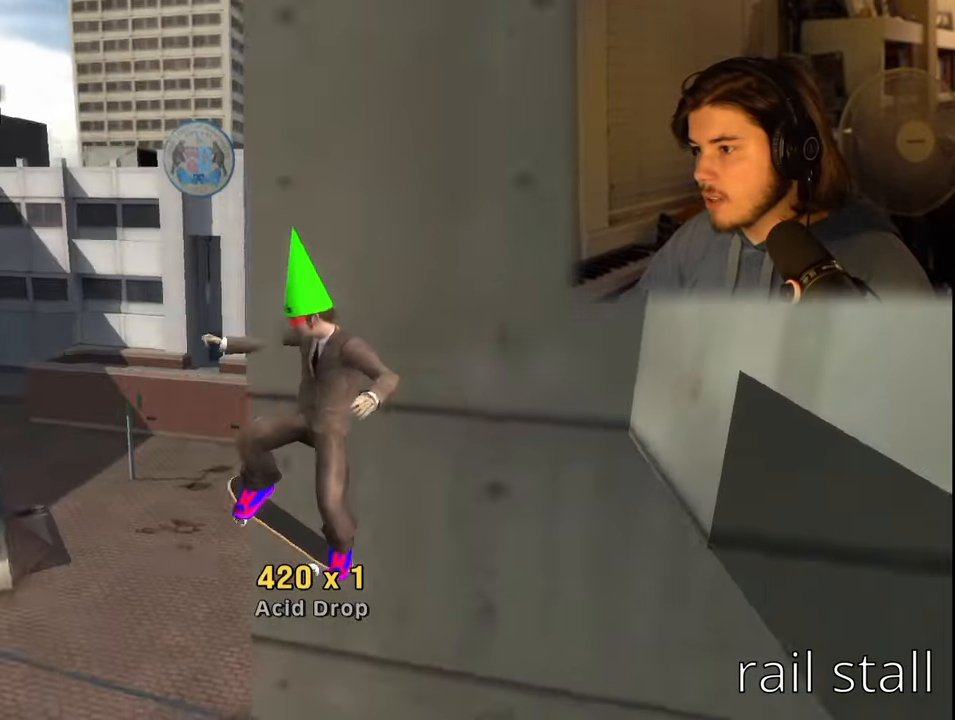
{"buttons": [], "left_stick": "center", "right_stick": "center", "events": [[183, "CIRCLE", "up"], [250, "R2", "up"], [283, "TRIANGLE", "up"]]}
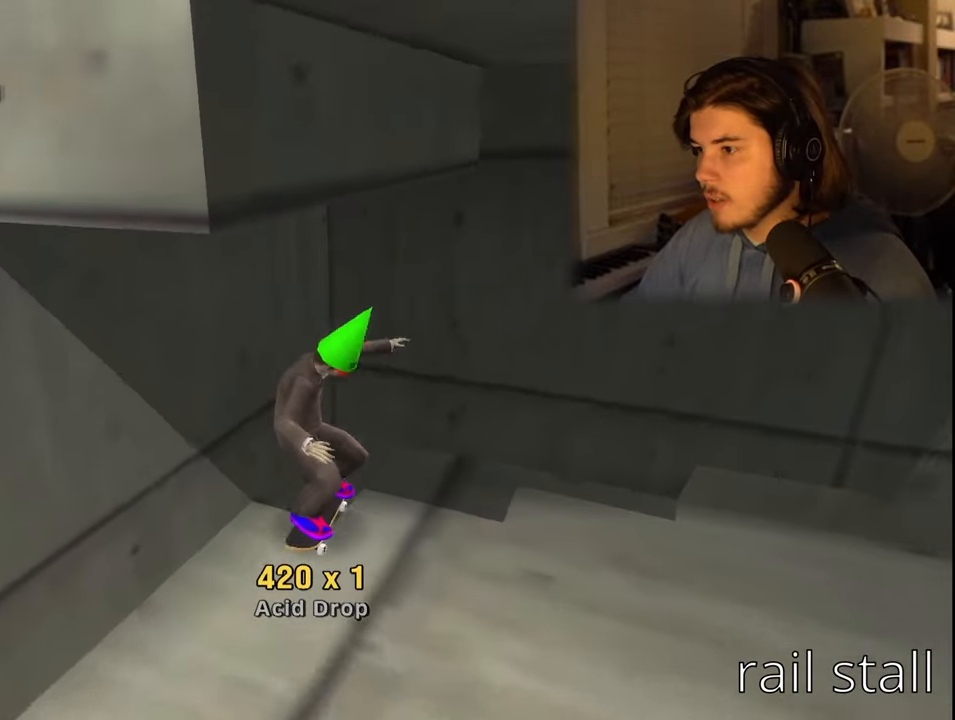
{"buttons": [], "left_stick": "center", "right_stick": "center", "events": [[100, "DPAD_DOWN", "down"], [166, "DPAD_DOWN", "up"]]}
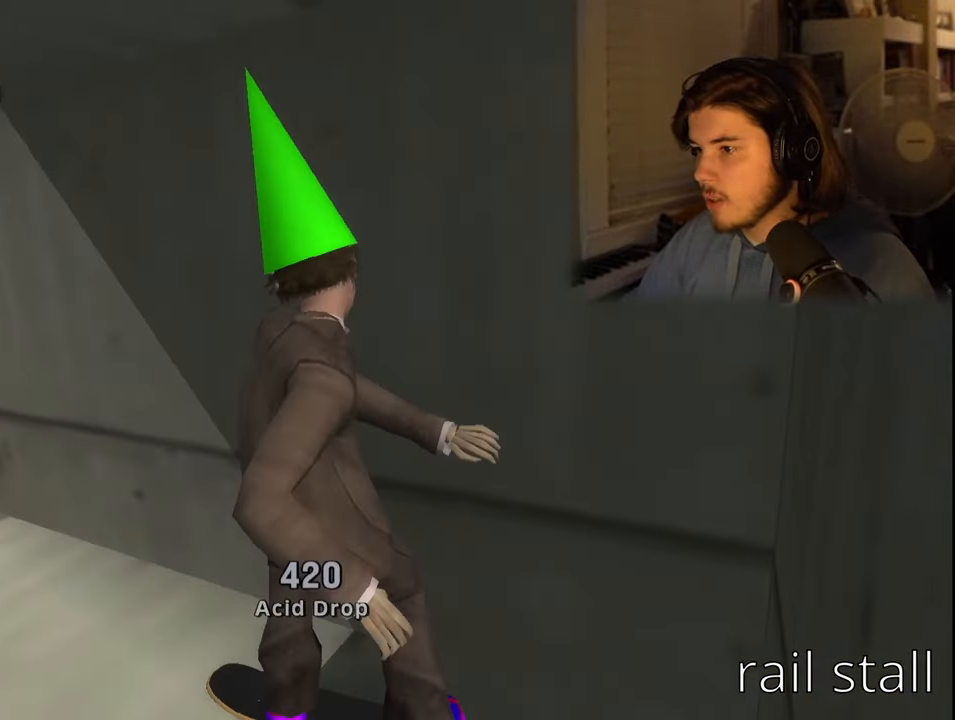
{"buttons": [], "left_stick": "center", "right_stick": "center", "events": [[66, "DPAD_RIGHT", "down"], [133, "CROSS", "down"], [216, "DPAD_RIGHT", "up"], [366, "DPAD_LEFT", "down"], [433, "DPAD_LEFT", "up"], [450, "CROSS", "up"]]}
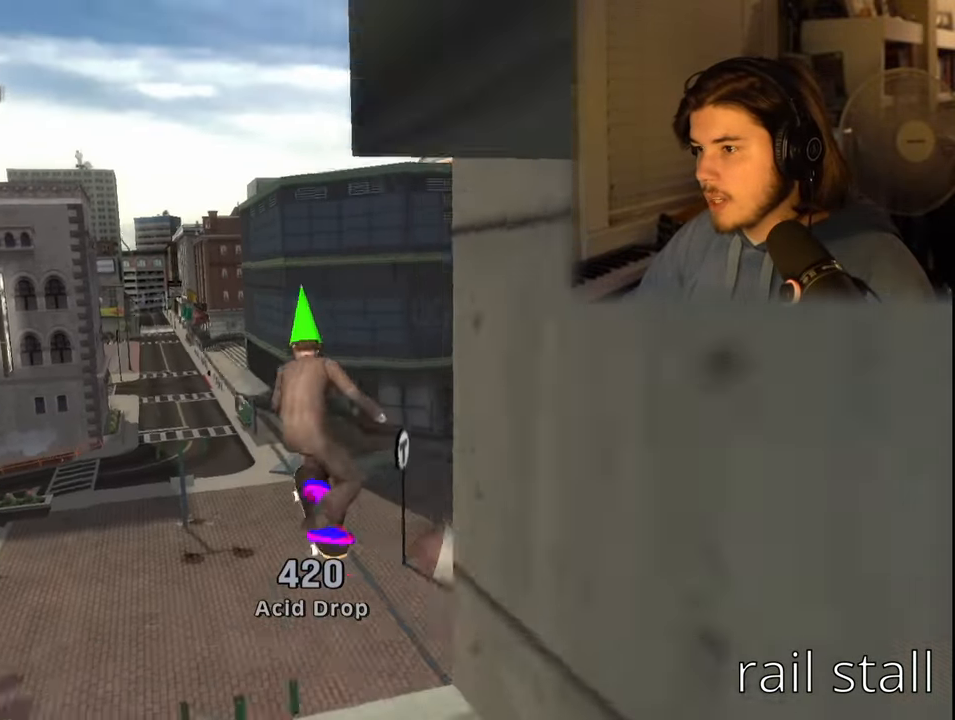
{"buttons": ["TRIANGLE", "R2"], "left_stick": "center", "right_stick": "center", "events": [[250, "R2", "down"], [250, "TRIANGLE", "down"]]}
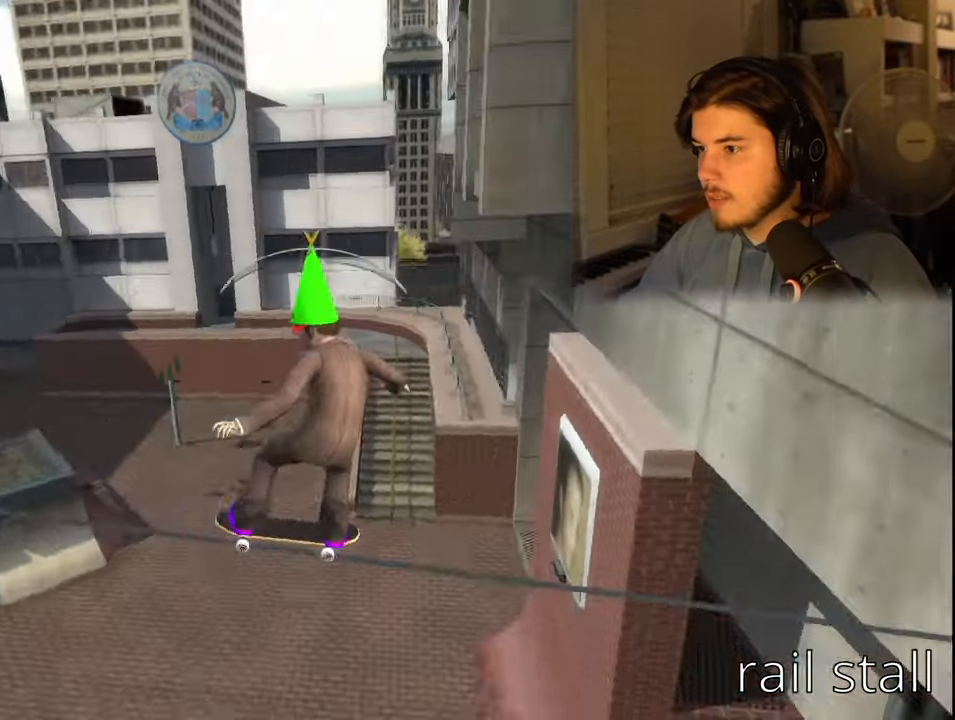
{"buttons": [], "left_stick": "center", "right_stick": "center", "events": [[300, "R2", "up"], [316, "TRIANGLE", "up"]]}
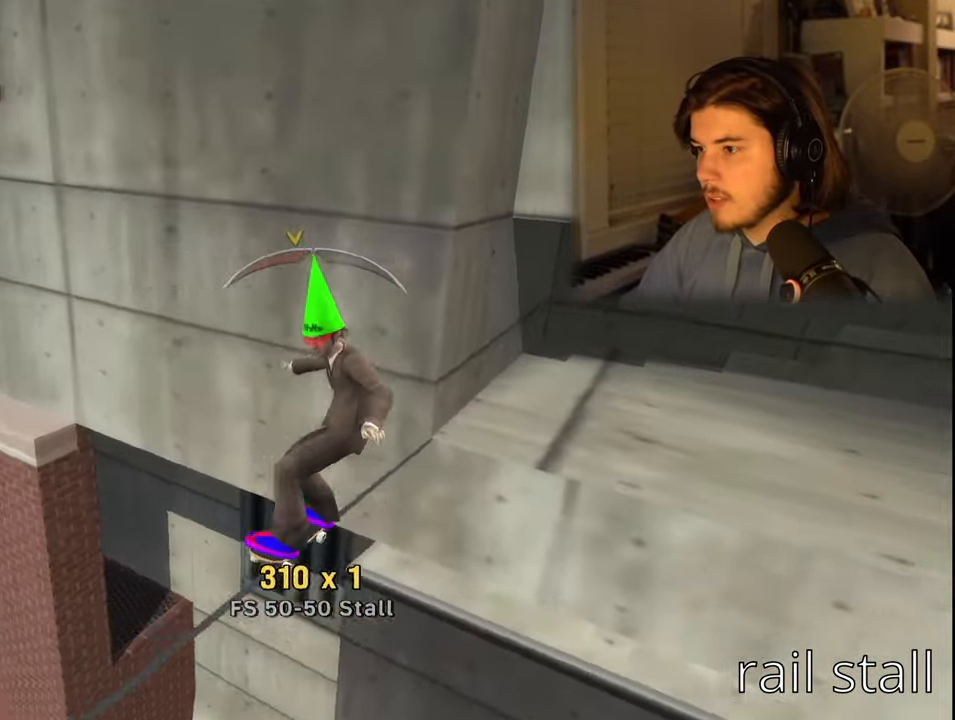
{"buttons": [], "left_stick": "center", "right_stick": "center", "events": [[66, "DPAD_RIGHT", "down"], [183, "DPAD_RIGHT", "up"], [233, "CROSS", "down"], [316, "CROSS", "up"]]}
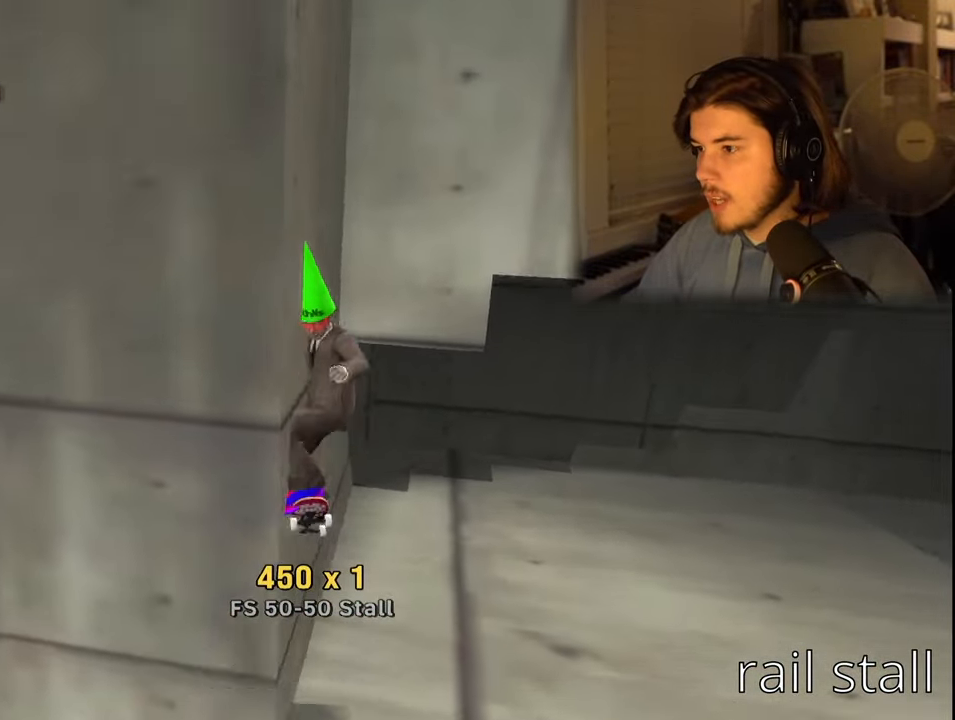
{"buttons": ["DPAD_RIGHT"], "left_stick": "center", "right_stick": "center", "events": [[500, "DPAD_RIGHT", "down"]]}
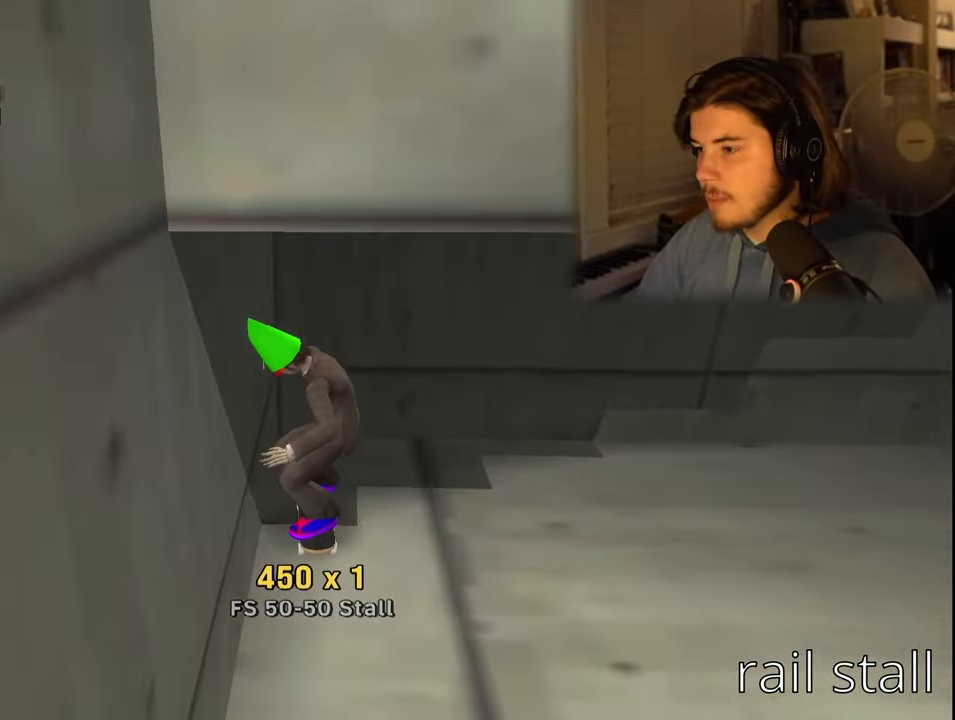
{"buttons": ["DPAD_DOWN", "DPAD_RIGHT"], "left_stick": "center", "right_stick": "center"}
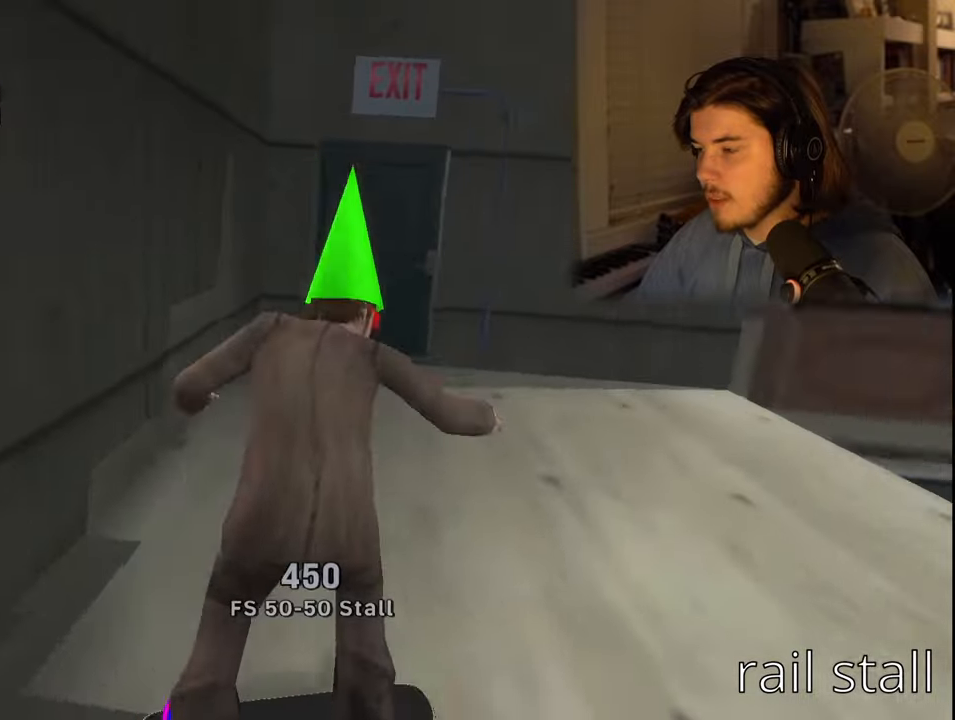
{"buttons": ["CROSS"], "left_stick": "center", "right_stick": "center", "events": [[100, "DPAD_RIGHT", "up"], [317, "DPAD_DOWN", "up"], [350, "CROSS", "down"]]}
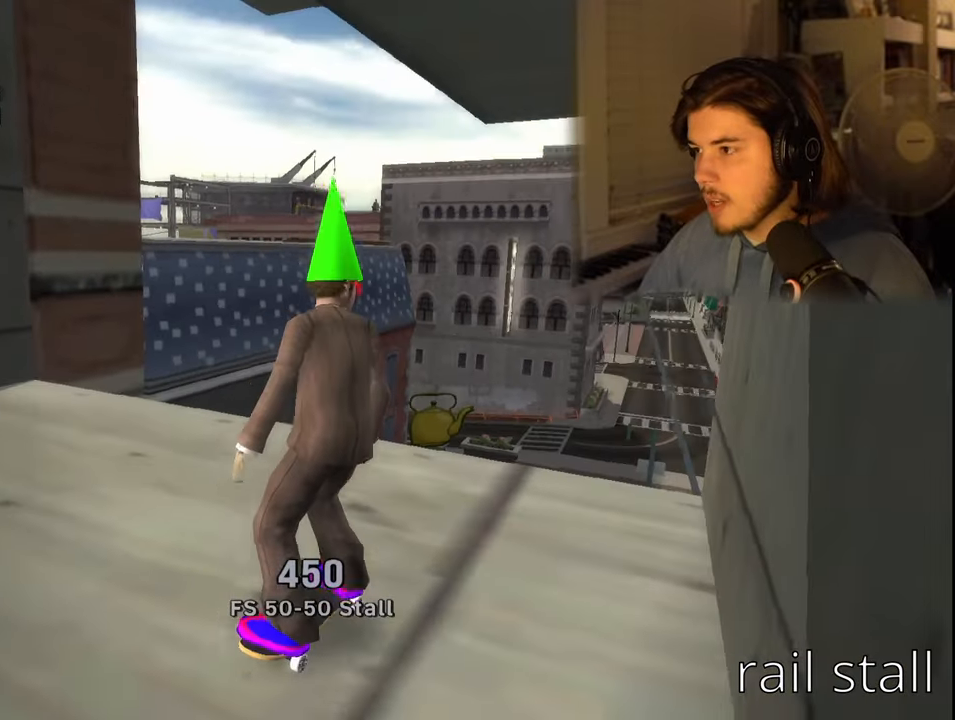
{"buttons": [], "left_stick": "center", "right_stick": "center", "events": [[300, "CROSS", "up"]]}
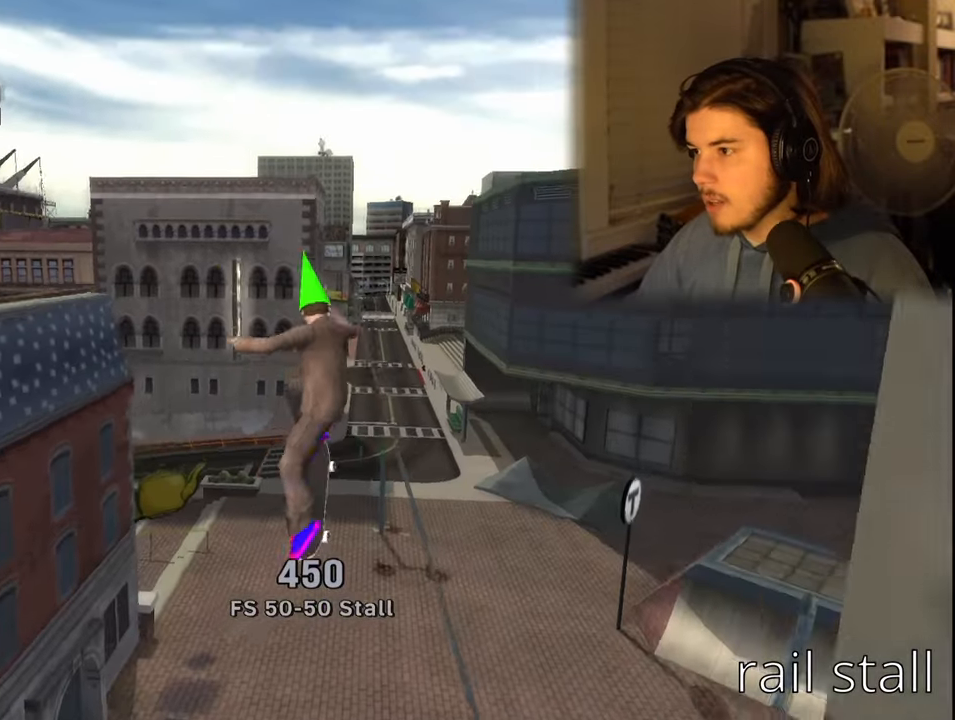
{"buttons": ["TRIANGLE", "R2"], "left_stick": "center", "right_stick": "center", "events": [[267, "R2", "down"], [267, "TRIANGLE", "down"]]}